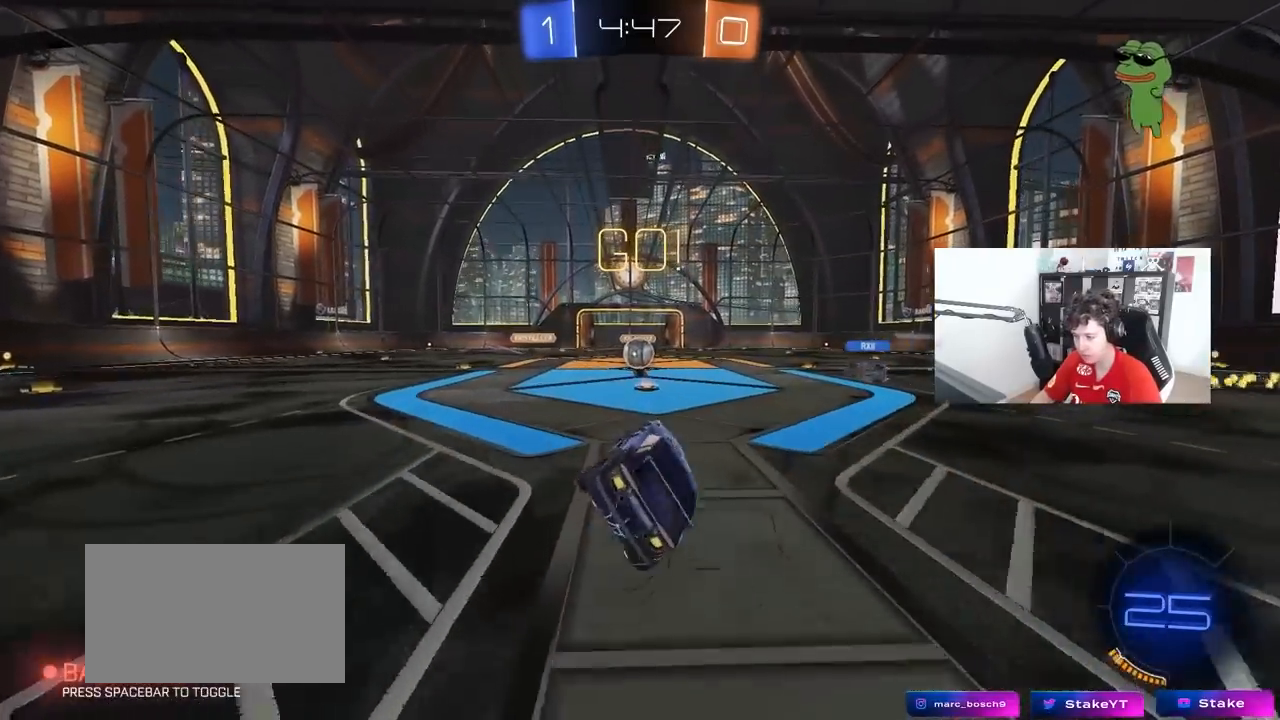
Gameplay with keyboard and mouse; each line is a JSON object with the keys and mouse buttons held at the frame after it. "events" lists presses ("down") and releases ("up") of "1", "2", "3", "4", "5", "a", "alt", "c", "caps_lock", "ctrl", "d", "e", "f", "g", "q", "r", "s", "shift", "space", "t", "tab", "v", "w", "x", "z", "mouse_left", "mouse_wheel" and "mouse_right" between this image and that frame as [ms after this image, input, new state], when the widget could be followed in between. "mouse_left", "mouse_wheel", "mouse_right" = the "left", "wheel", "right" buttons of the "mouse" list. No other keys are recorded. "wheel" means that the mouse wheel is clicked or scrolled. "mouse_move" is the direction in which the mouse moves at that frame (one of eight, or "still"), when it could be read.
{"keys": ["w"], "mouse": [], "mouse_move": "still", "events": [[100, "a", "up"], [233, "w", "down"]]}
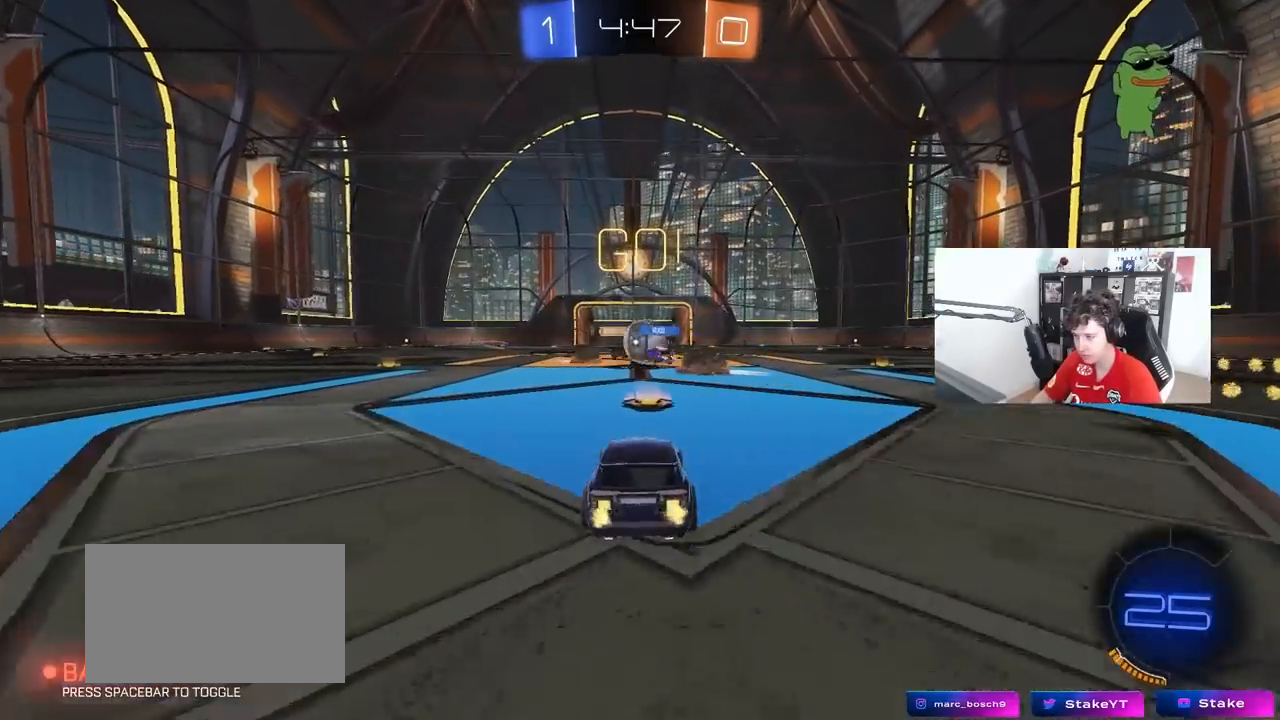
{"keys": ["d"], "mouse": [], "mouse_move": "still", "events": [[150, "d", "down"], [150, "mouse_left", "down"], [350, "shift", "down"], [400, "mouse_left", "up"], [400, "shift", "up"], [400, "w", "up"]]}
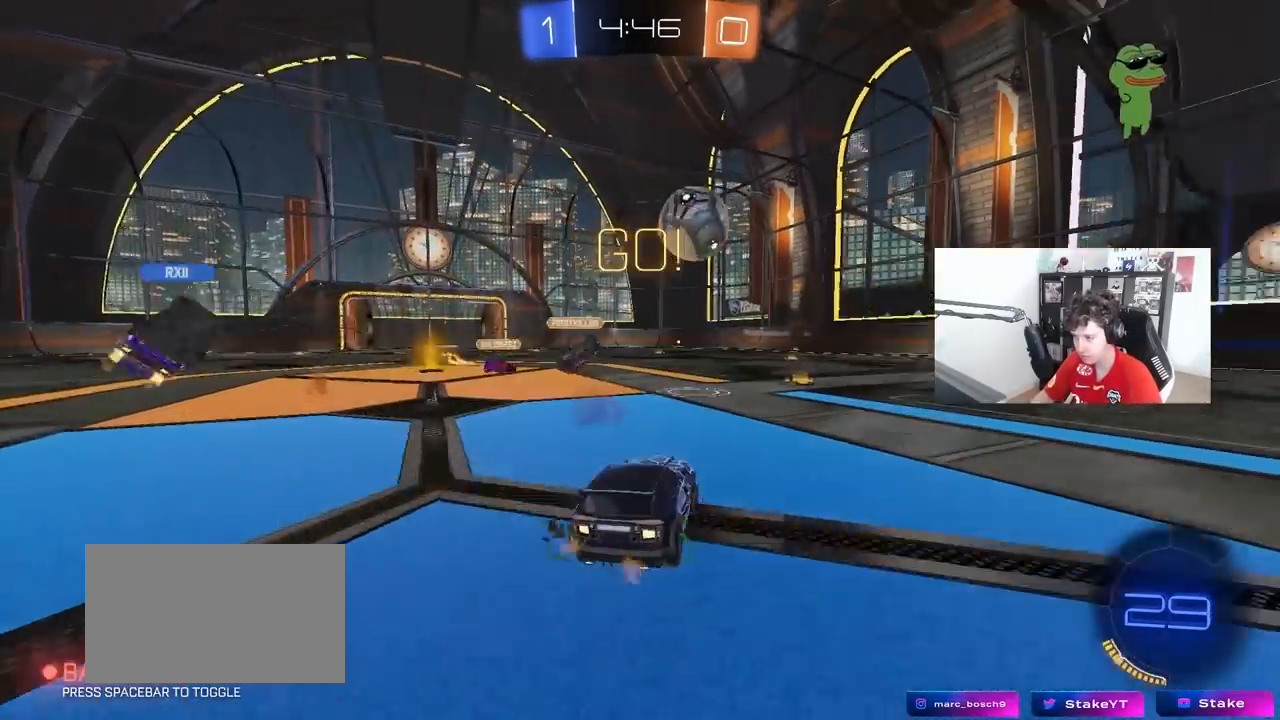
{"keys": ["a"], "mouse": [], "mouse_move": "still", "events": [[33, "shift", "down"], [83, "shift", "up"], [83, "w", "down"], [367, "w", "up"], [400, "d", "up"], [450, "mouse_right", "down"], [500, "a", "down"], [500, "mouse_right", "up"]]}
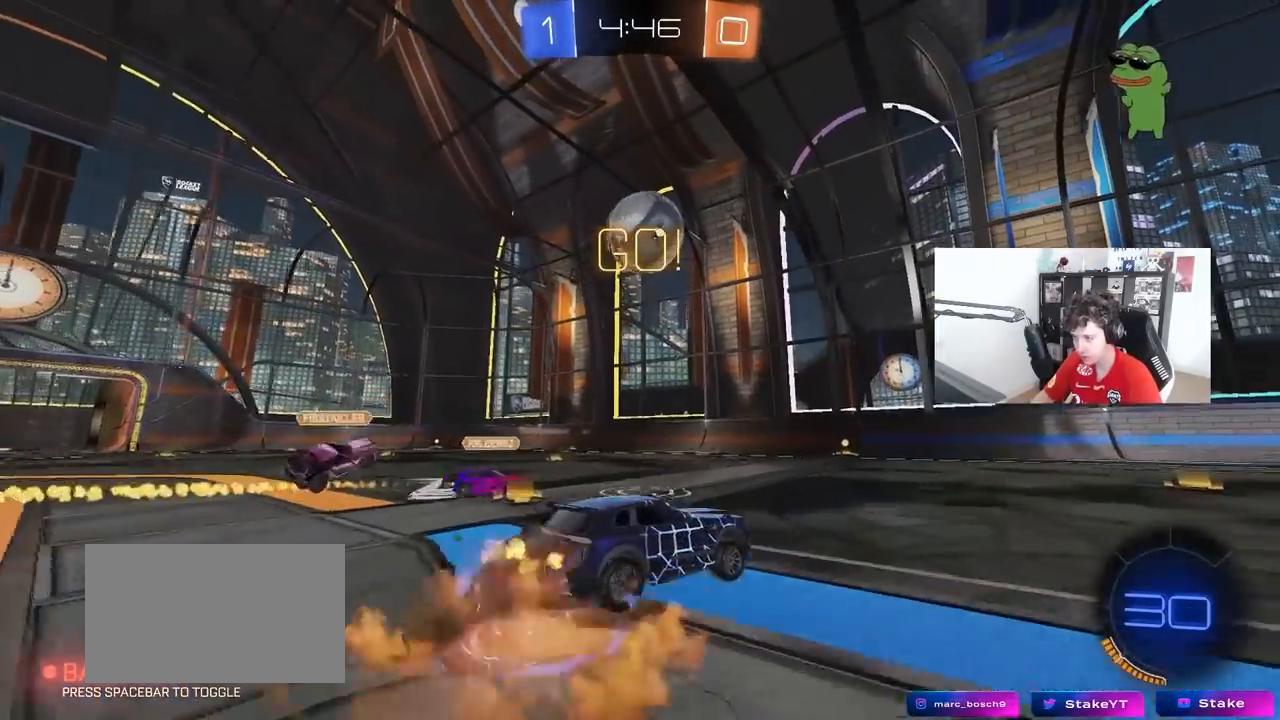
{"keys": ["a", "s"], "mouse": ["left"], "mouse_move": "still", "events": [[50, "w", "down"], [150, "a", "up"], [183, "w", "up"], [333, "mouse_left", "down"], [333, "s", "down"], [417, "a", "down"]]}
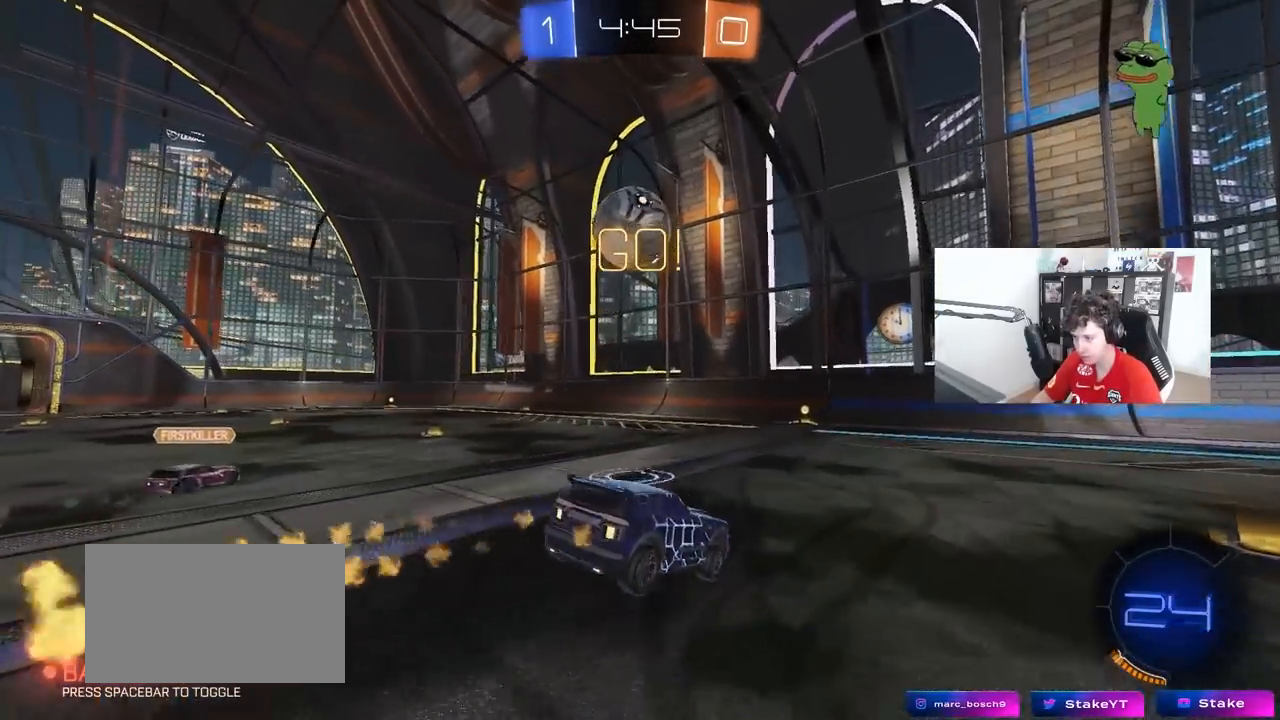
{"keys": ["w"], "mouse": ["left", "right"], "mouse_move": "down-left", "events": [[17, "mouse_left", "up"], [67, "d", "down"], [167, "a", "up"], [167, "d", "up"], [167, "s", "up"], [300, "w", "down"], [400, "mouse_left", "down"], [400, "mouse_right", "down"]]}
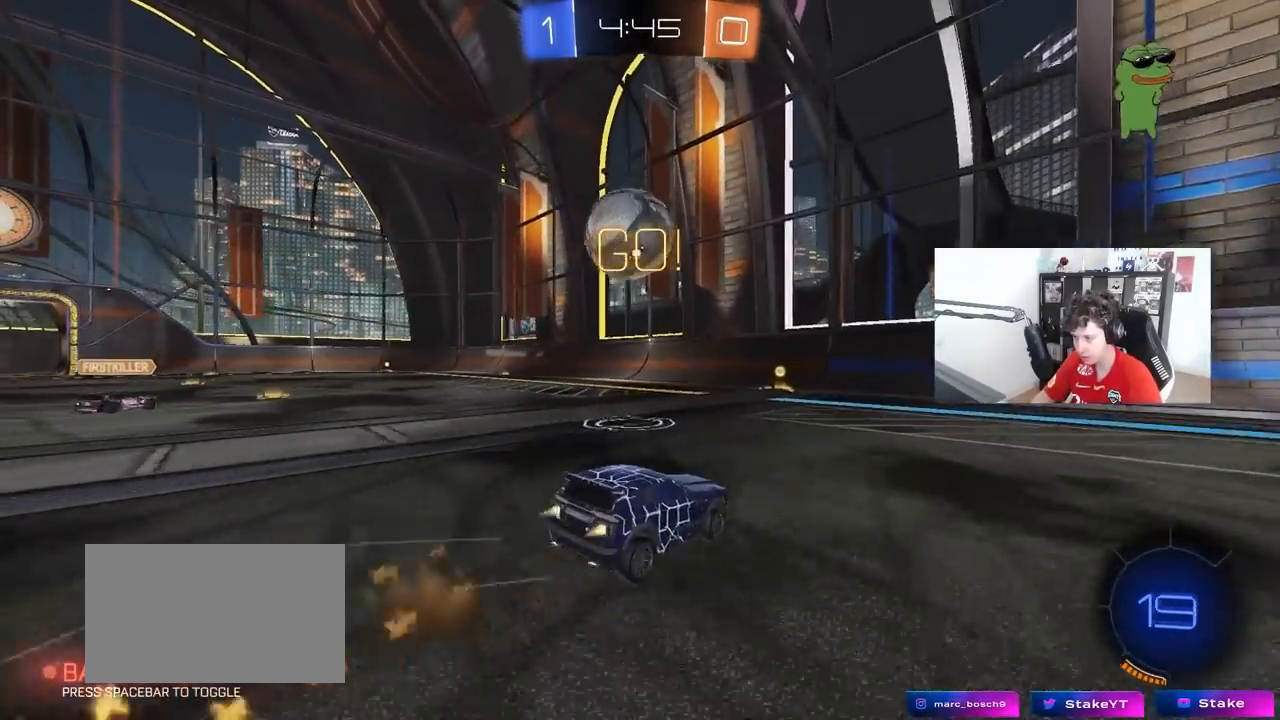
{"keys": ["w"], "mouse": ["left"], "mouse_move": "down", "events": [[33, "mouse_right", "up"], [133, "a", "down"], [167, "mouse_left", "up"], [217, "shift", "down"], [217, "w", "up"], [267, "s", "down"], [267, "shift", "up"], [317, "s", "up"], [367, "mouse_left", "down"], [450, "w", "down"], [500, "a", "up"]]}
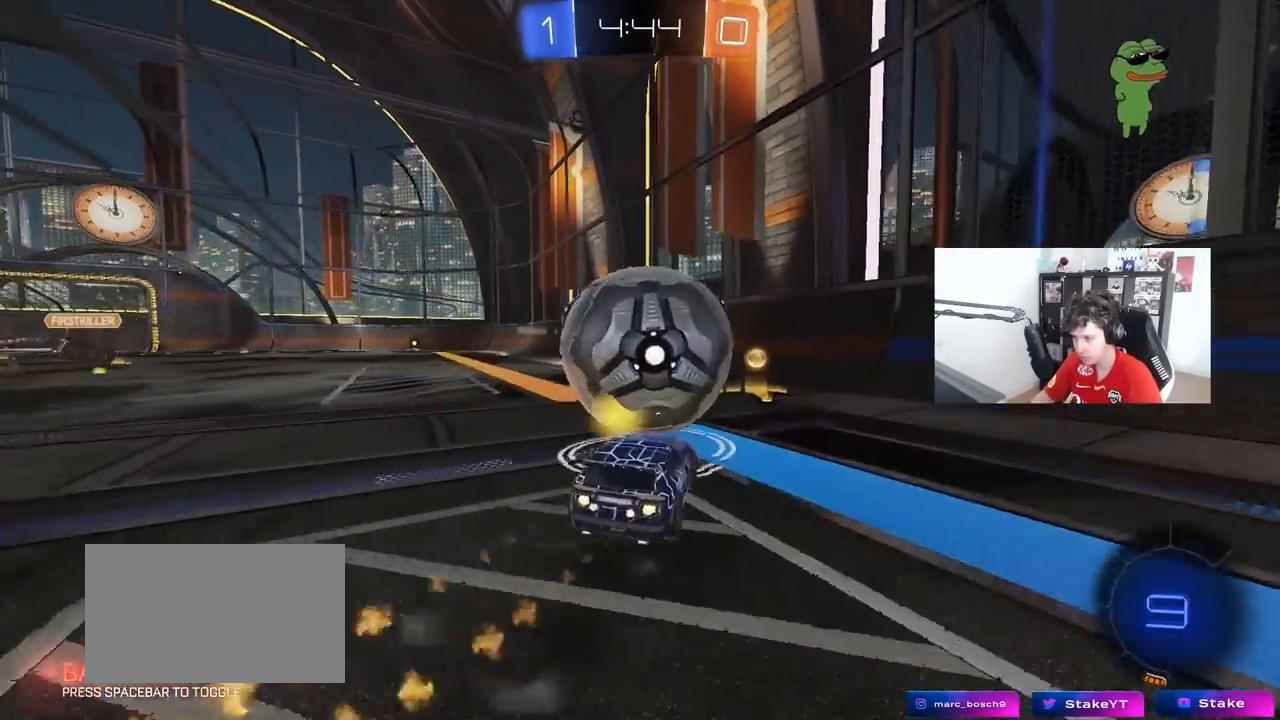
{"keys": ["a", "shift", "w"], "mouse": [], "mouse_move": "still", "events": [[50, "d", "down"], [183, "d", "up"], [183, "mouse_left", "up"], [233, "a", "down"], [283, "shift", "down"]]}
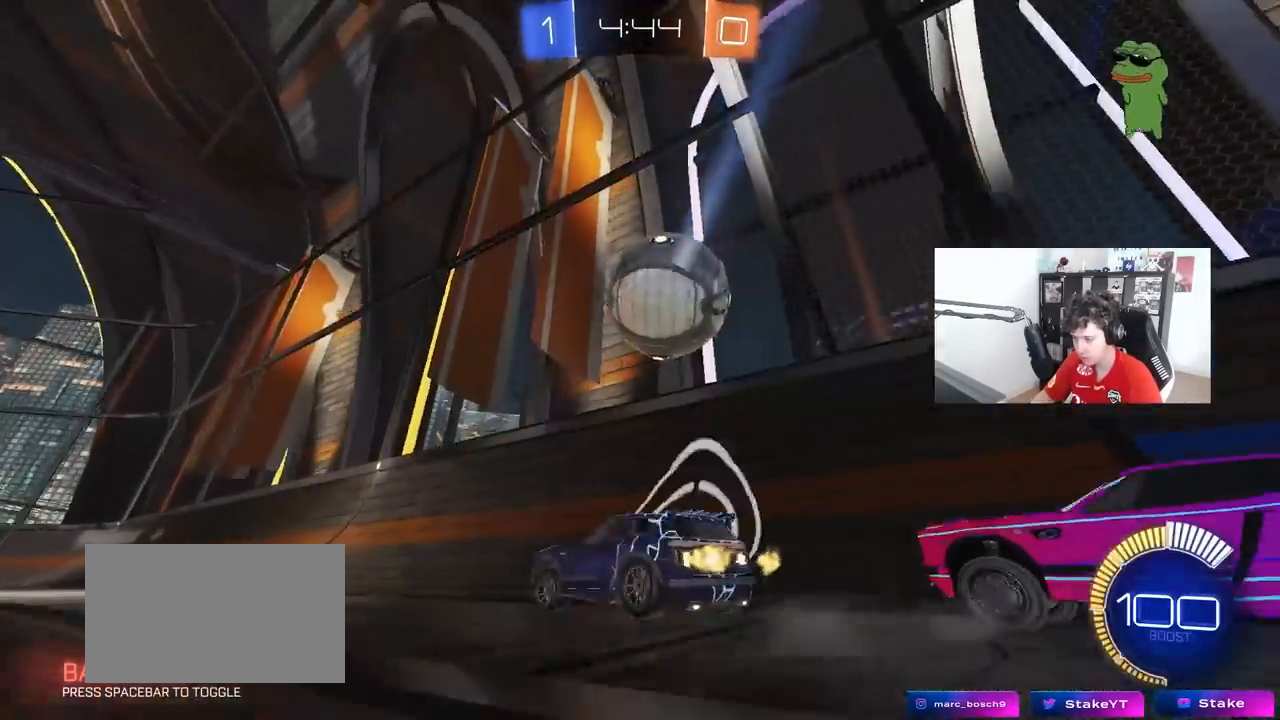
{"keys": ["a", "s"], "mouse": [], "mouse_move": "still", "events": [[17, "shift", "up"], [117, "w", "up"], [217, "s", "down"], [300, "a", "up"], [350, "d", "down"], [433, "a", "down"], [433, "d", "up"]]}
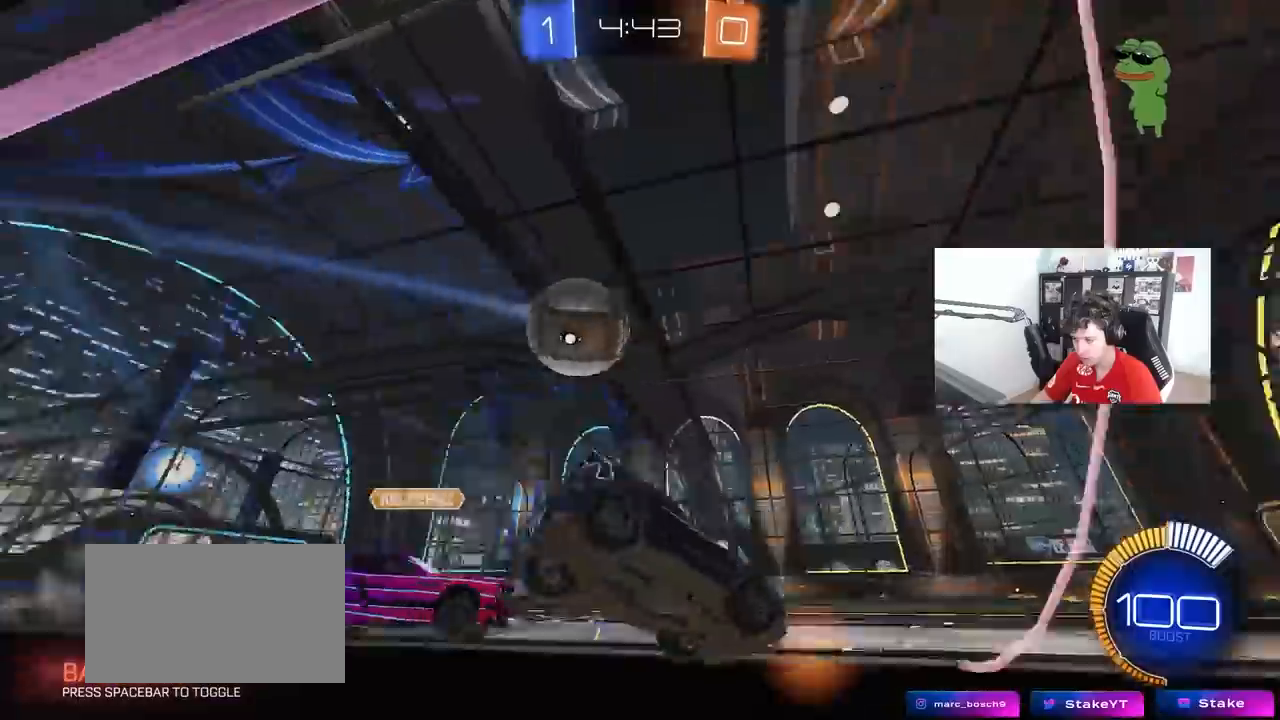
{"keys": ["d", "w"], "mouse": ["left"], "mouse_move": "still", "events": [[83, "a", "up"], [83, "s", "up"], [167, "w", "down"], [267, "d", "down"], [267, "mouse_left", "down"]]}
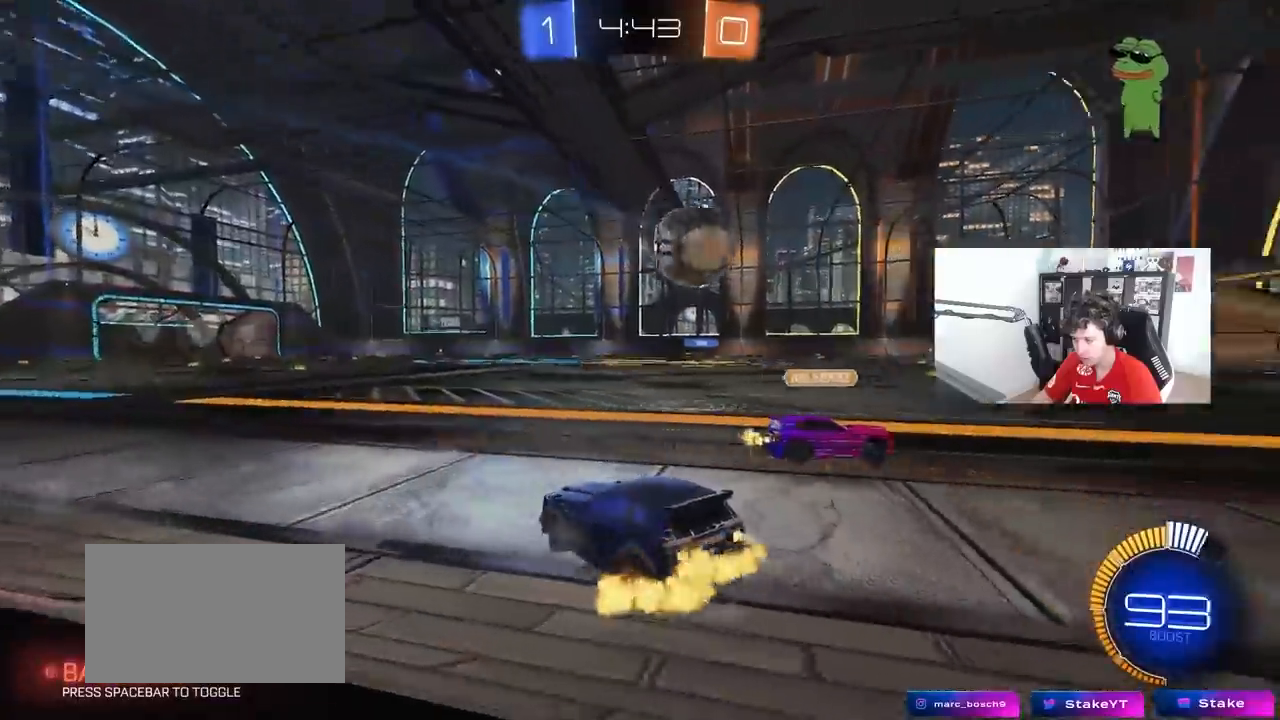
{"keys": ["d", "w"], "mouse": ["left"], "mouse_move": "still", "events": [[50, "mouse_left", "up"], [150, "mouse_left", "down"], [333, "shift", "down"], [383, "shift", "up"]]}
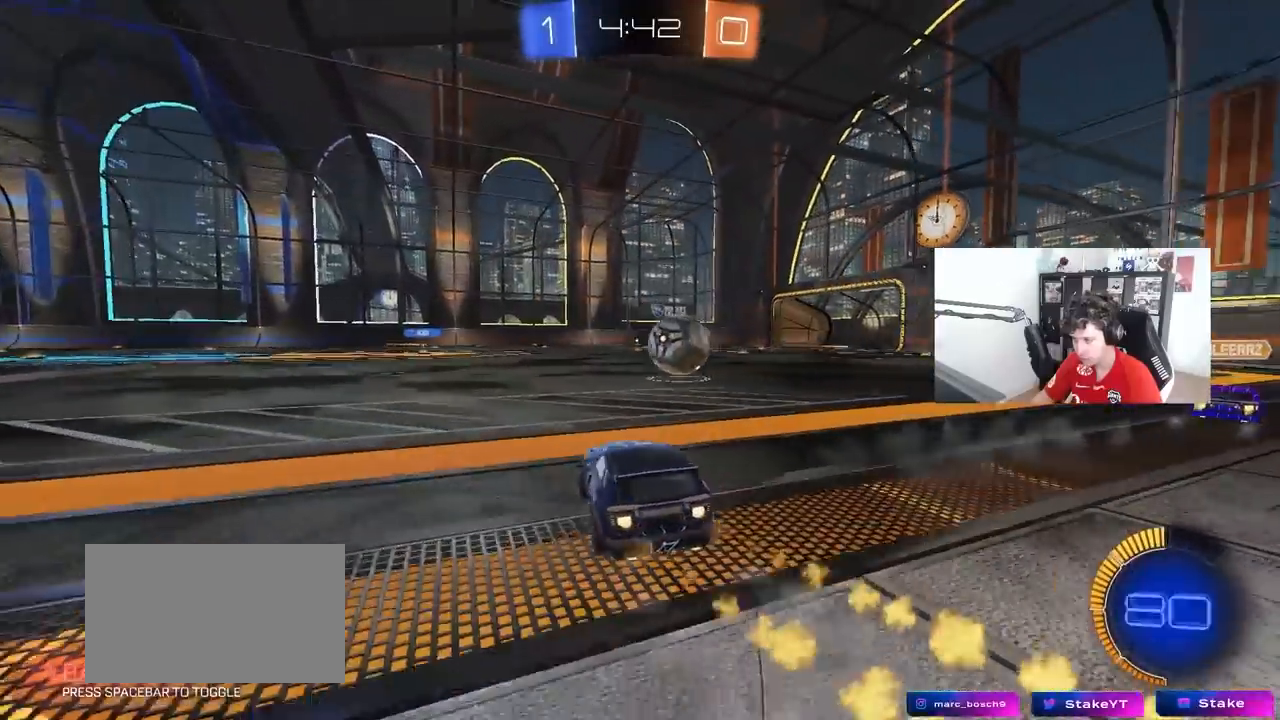
{"keys": ["w"], "mouse": ["left"], "mouse_move": "still", "events": [[167, "d", "up"]]}
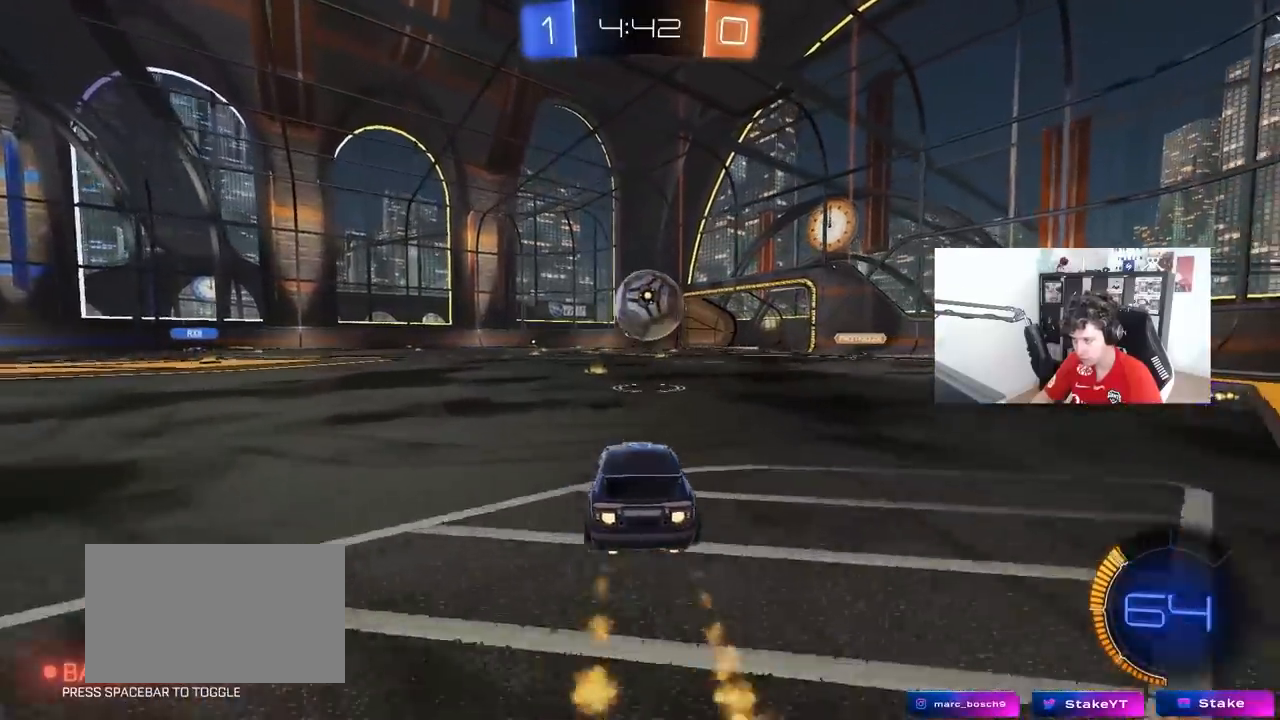
{"keys": ["d", "shift"], "mouse": ["left"], "mouse_move": "right", "events": [[367, "a", "down"], [367, "mouse_right", "down"], [417, "a", "up"], [417, "w", "up"], [450, "mouse_right", "up"], [500, "d", "down"], [500, "shift", "down"]]}
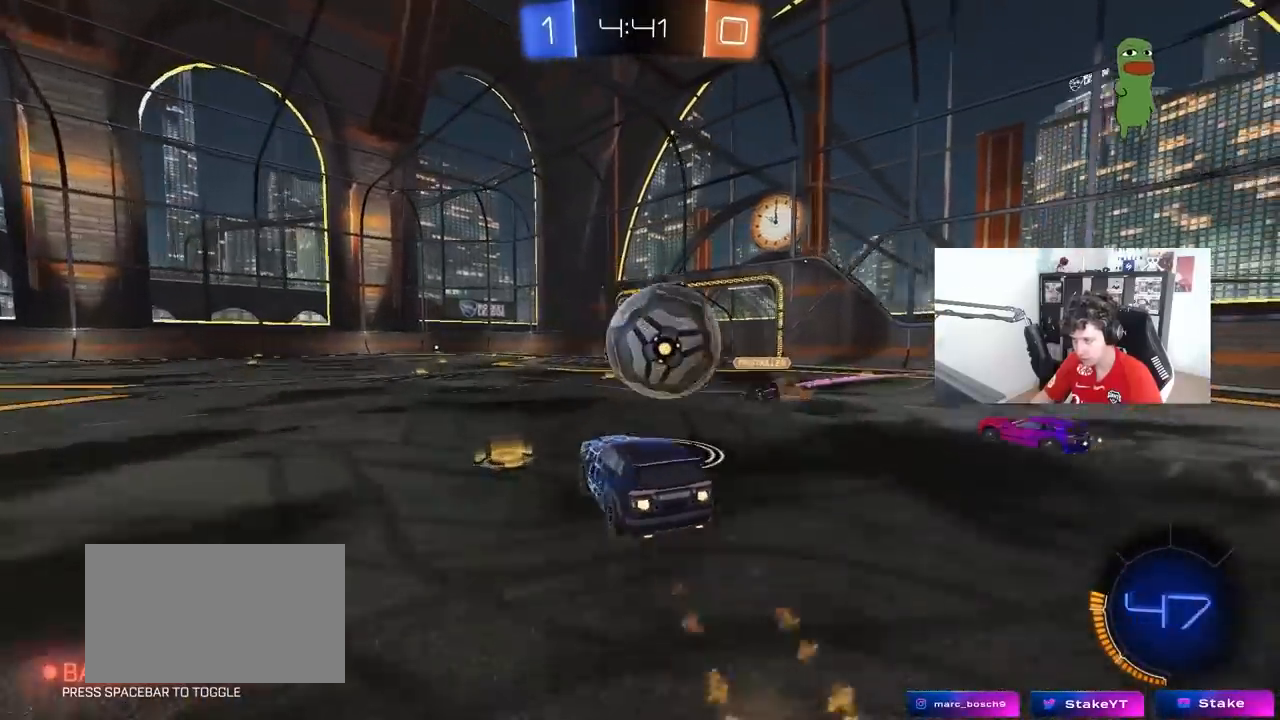
{"keys": ["d", "s", "shift"], "mouse": [], "mouse_move": "still", "events": [[50, "w", "down"], [100, "mouse_right", "down"], [183, "mouse_left", "up"], [183, "mouse_right", "up"], [183, "s", "down"], [183, "w", "up"]]}
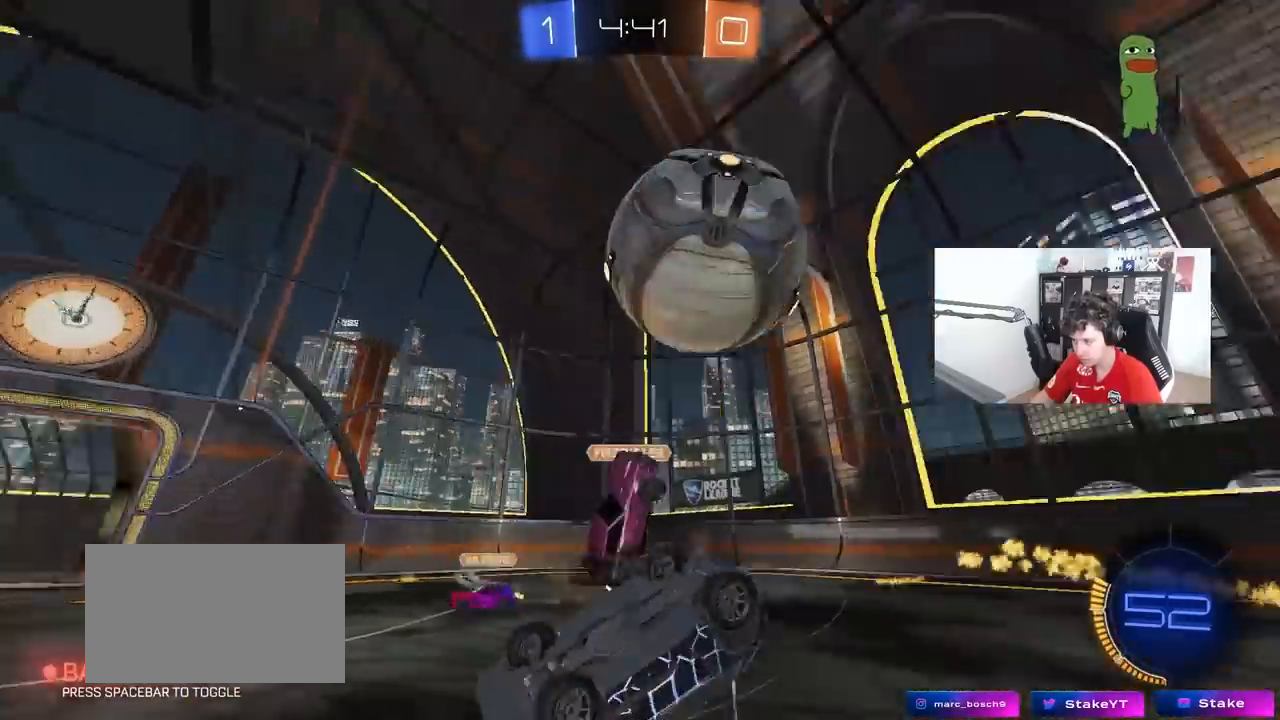
{"keys": ["a", "s"], "mouse": [], "mouse_move": "still", "events": [[67, "s", "up"], [167, "s", "down"], [300, "space", "down"], [483, "a", "down"], [483, "d", "up"], [483, "shift", "up"], [483, "space", "up"]]}
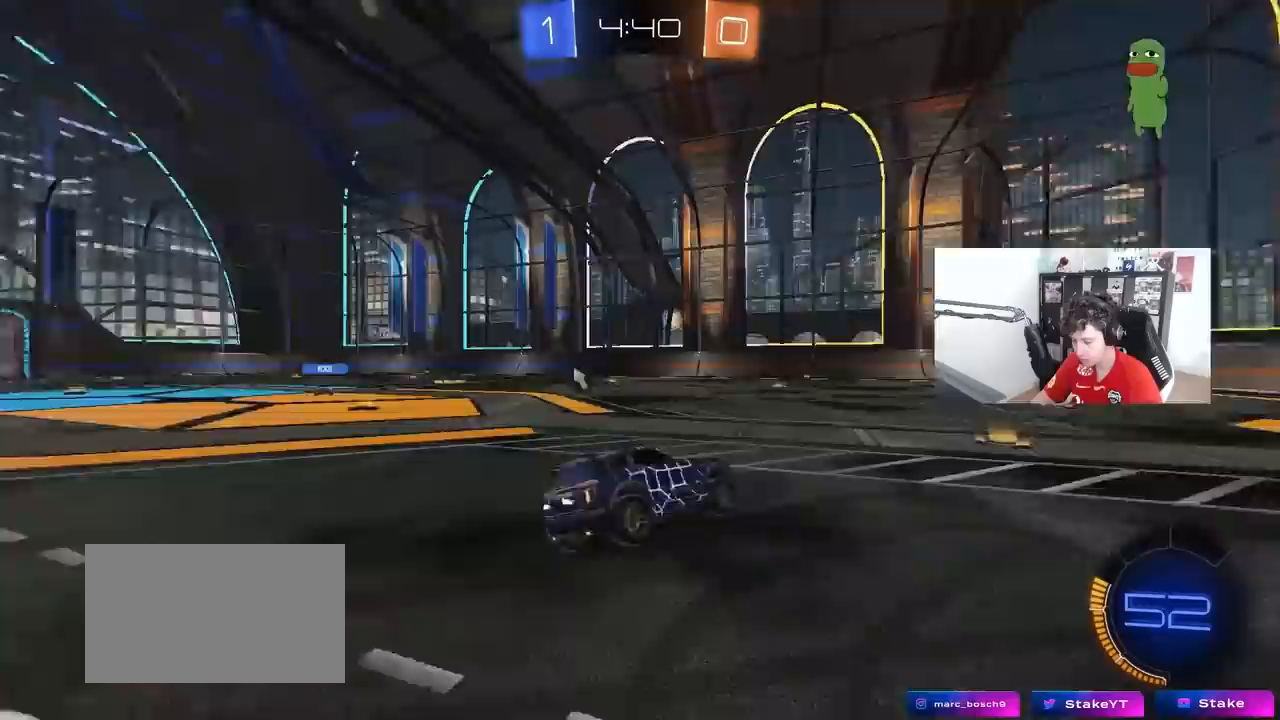
{"keys": ["d", "w"], "mouse": ["left"], "mouse_move": "still", "events": [[33, "s", "up"], [167, "w", "down"], [450, "a", "up"], [450, "mouse_left", "down"], [500, "d", "down"]]}
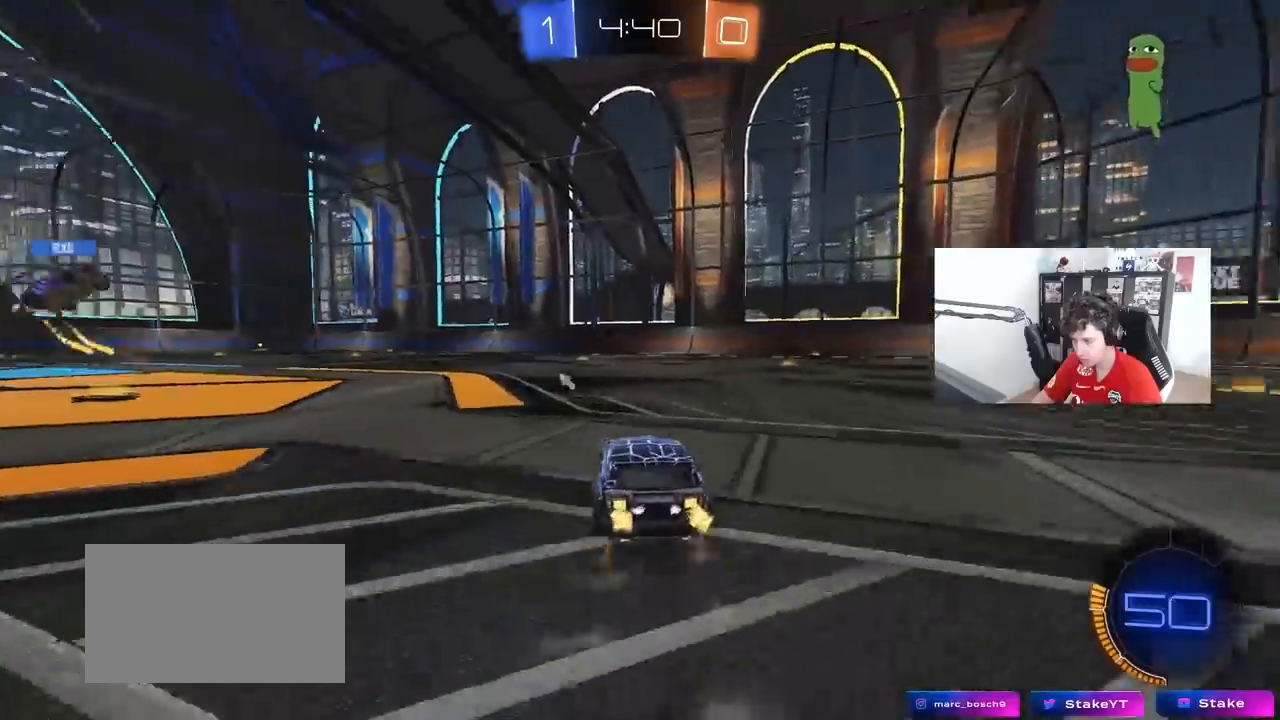
{"keys": ["a", "s", "shift", "space"], "mouse": [], "mouse_move": "still", "events": [[50, "mouse_right", "down"], [150, "a", "down"], [150, "d", "up"], [150, "mouse_right", "up"], [150, "shift", "down"], [183, "mouse_right", "down"], [233, "s", "down"], [233, "w", "up"], [283, "mouse_right", "up"], [383, "space", "down"], [467, "mouse_left", "up"]]}
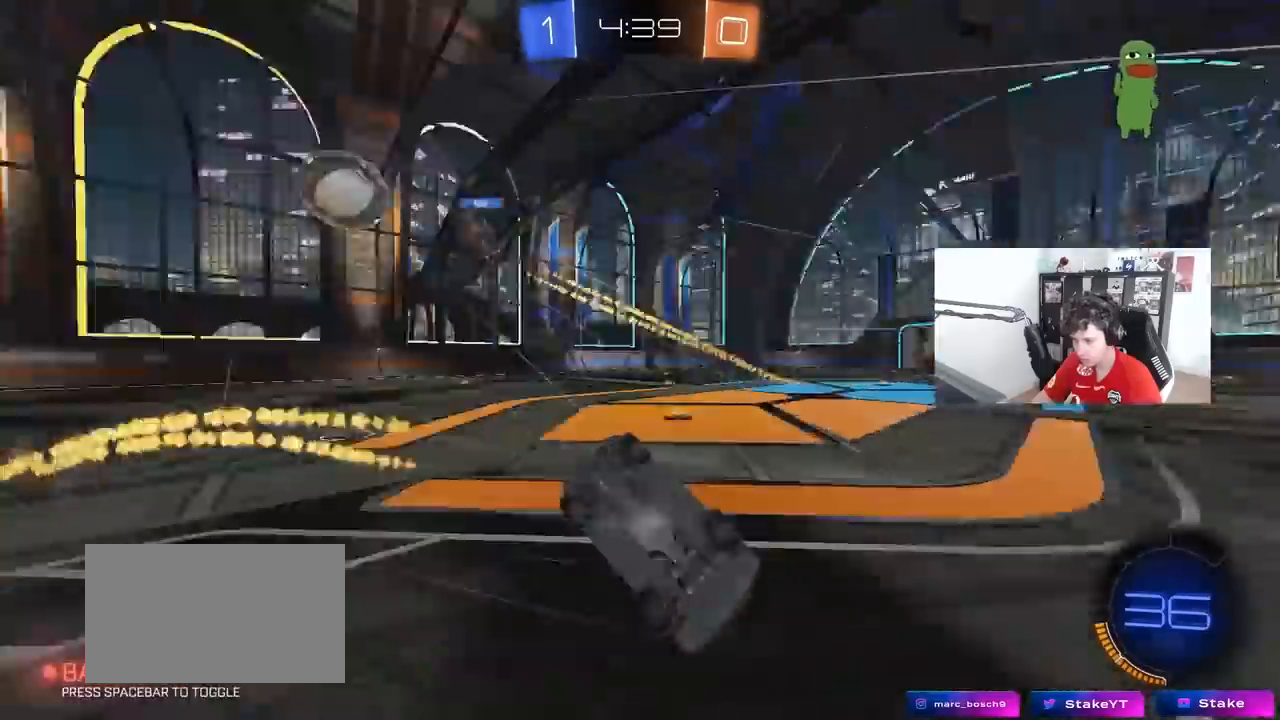
{"keys": ["a"], "mouse": [], "mouse_move": "still", "events": [[67, "space", "up"], [117, "s", "up"], [250, "s", "down"], [350, "s", "up"], [483, "shift", "up"]]}
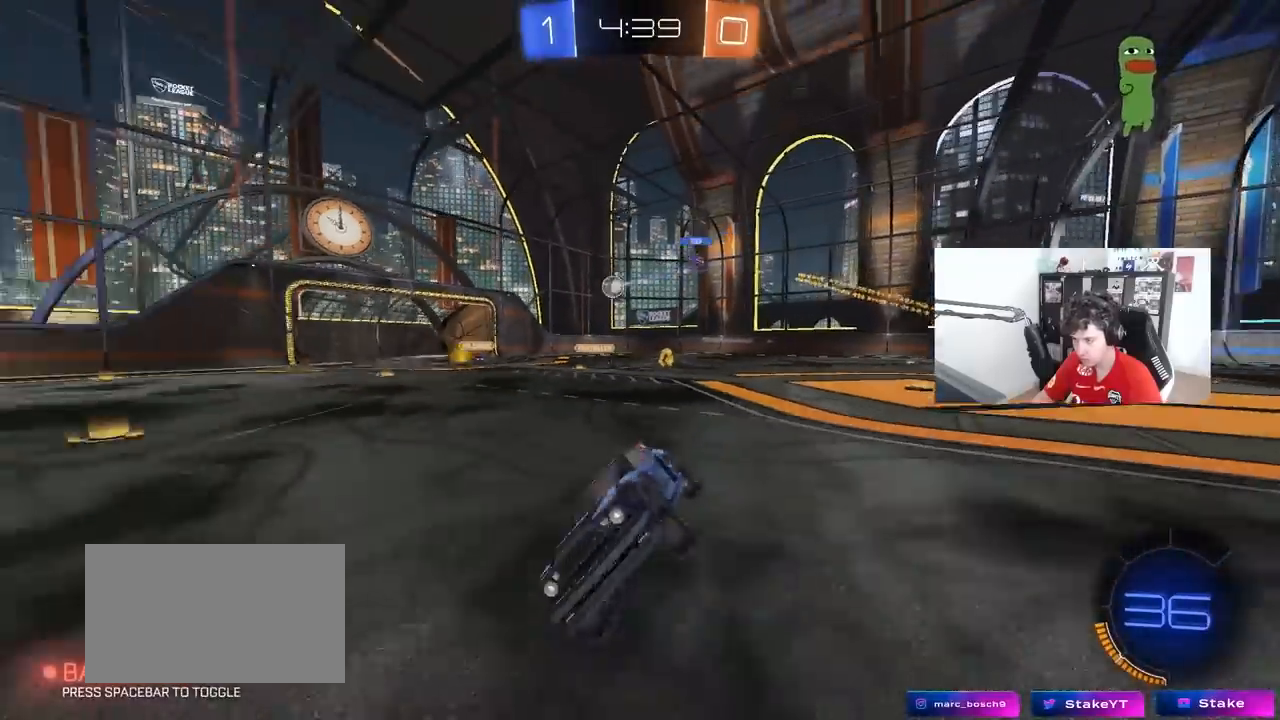
{"keys": ["a", "w"], "mouse": [], "mouse_move": "still", "events": [[33, "w", "down"], [367, "shift", "down"], [450, "shift", "up"]]}
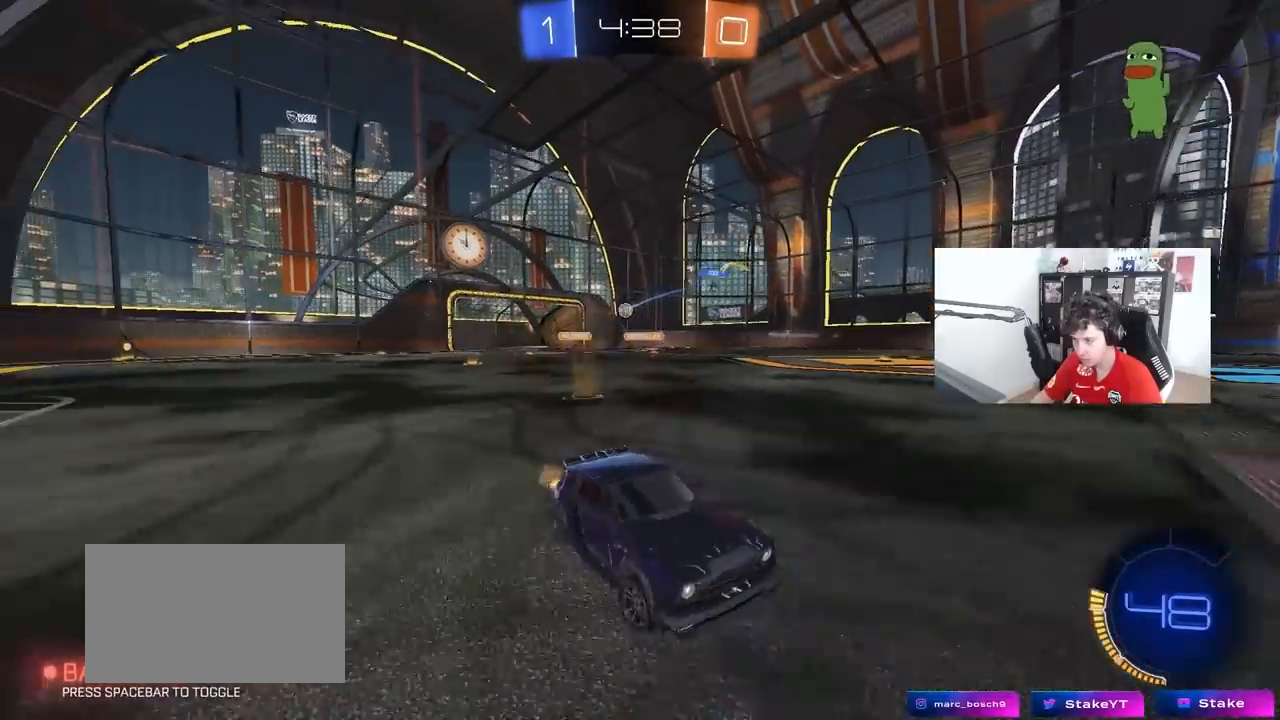
{"keys": ["a", "w"], "mouse": [], "mouse_move": "still", "events": []}
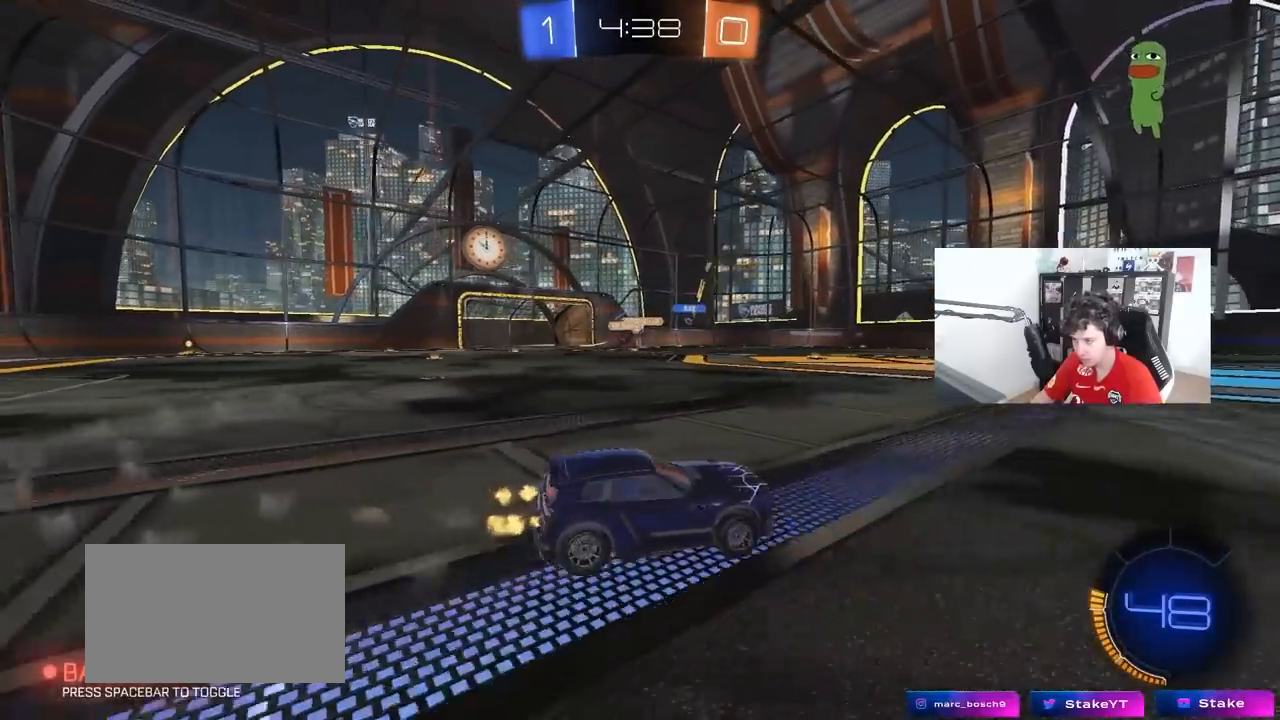
{"keys": ["w"], "mouse": [], "mouse_move": "still", "events": [[117, "mouse_left", "down"], [200, "a", "up"], [383, "a", "down"], [433, "mouse_left", "up"], [483, "a", "up"]]}
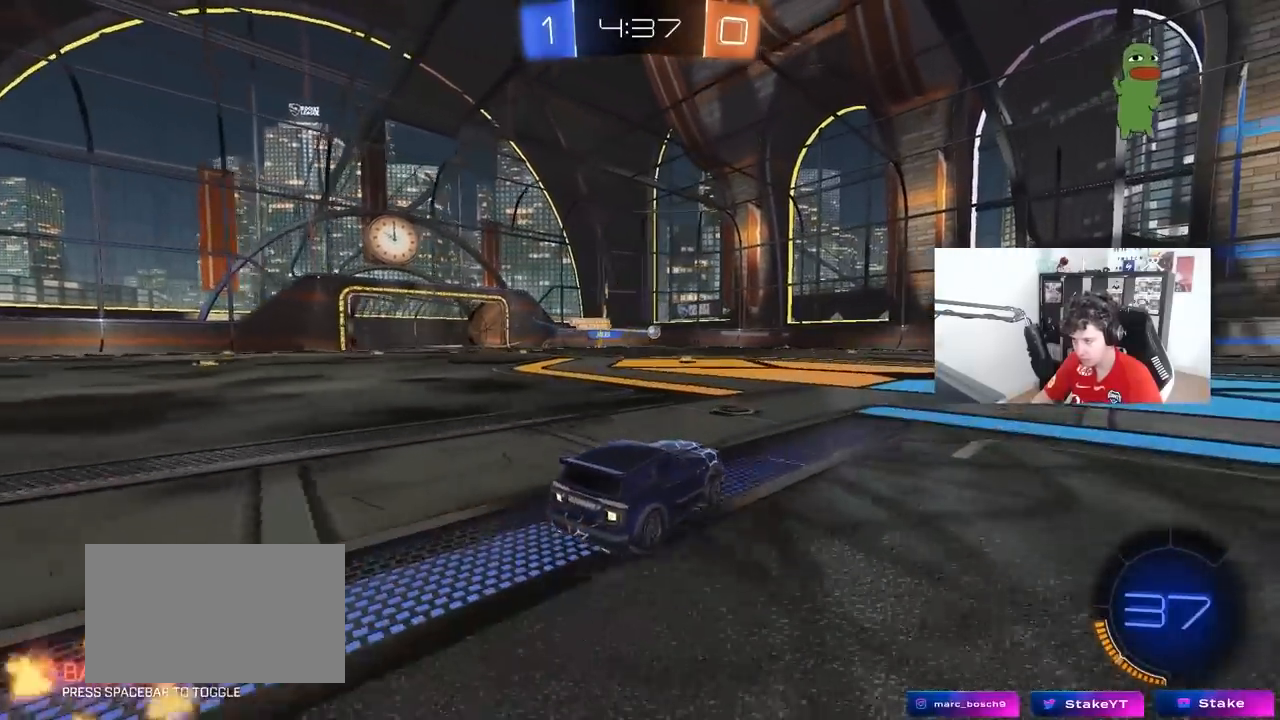
{"keys": ["d", "s", "shift"], "mouse": [], "mouse_move": "up-right", "events": [[83, "mouse_right", "down"], [133, "d", "down"], [133, "mouse_right", "up"], [133, "shift", "down"], [167, "mouse_right", "down"], [217, "s", "down"], [217, "w", "up"], [267, "mouse_left", "down"], [367, "mouse_right", "up"], [450, "mouse_left", "up"]]}
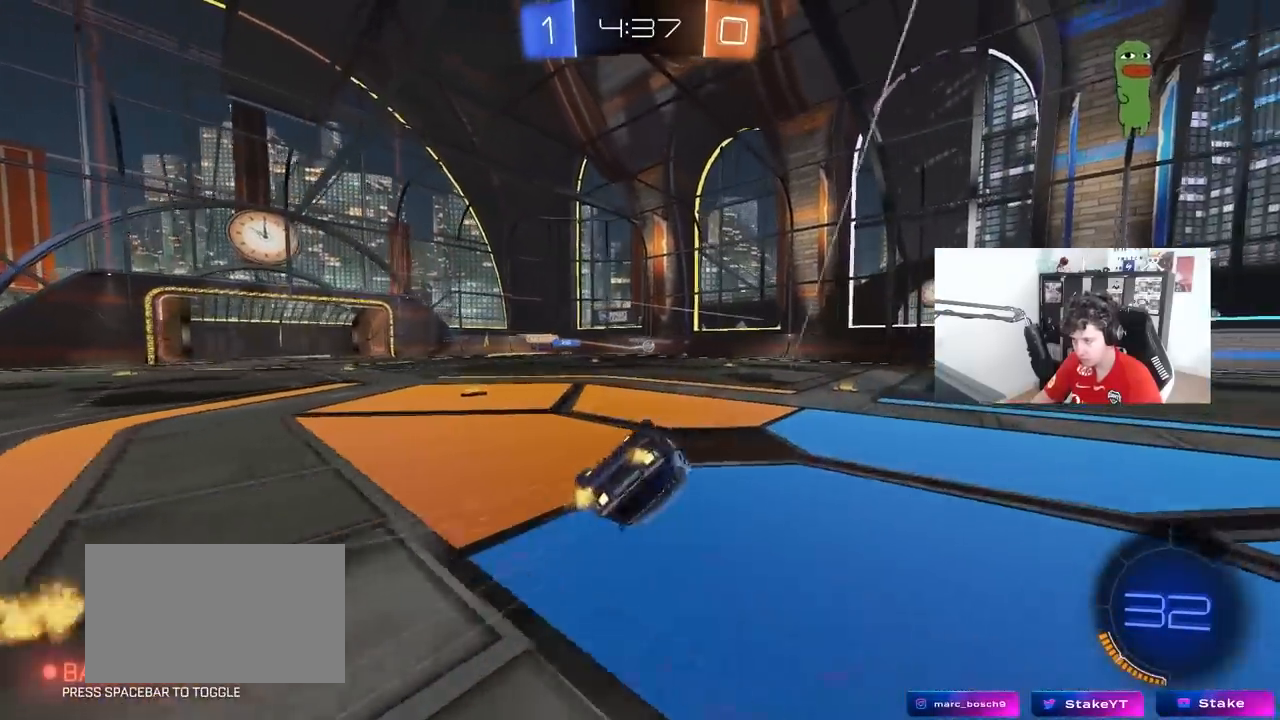
{"keys": ["d"], "mouse": [], "mouse_move": "still", "events": [[150, "s", "up"], [233, "s", "down"], [433, "s", "up"], [467, "shift", "up"]]}
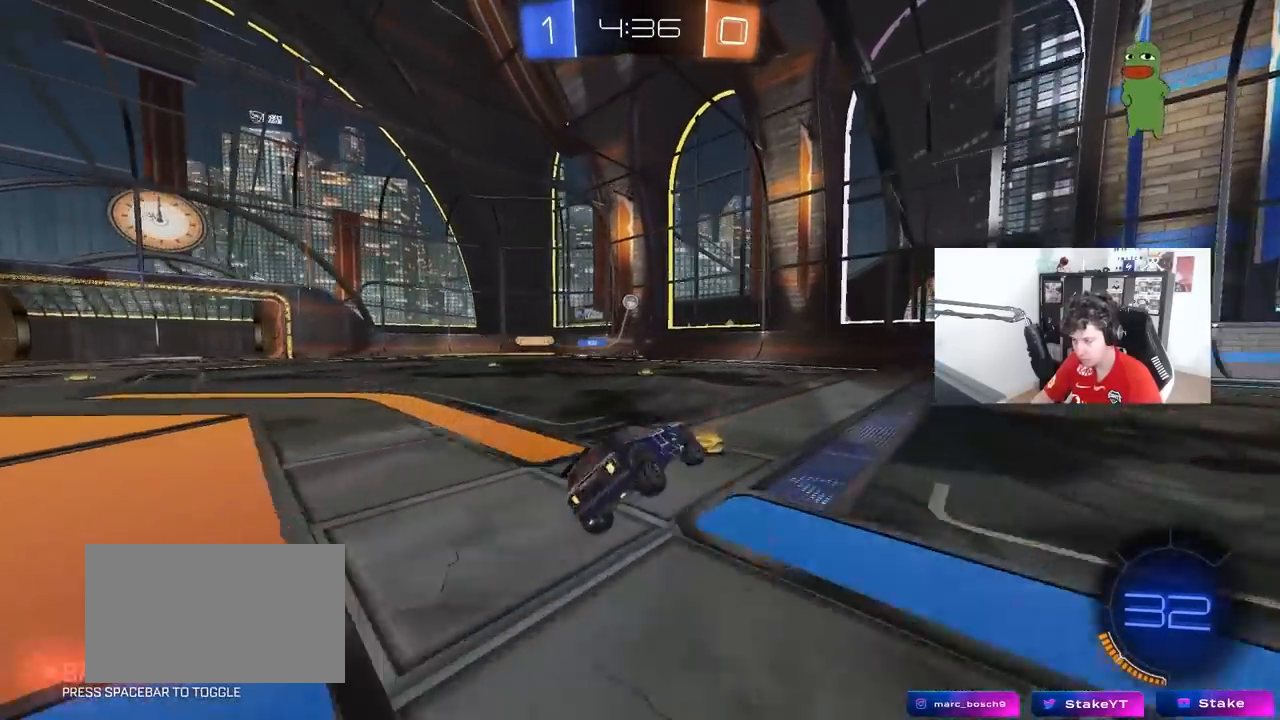
{"keys": ["w"], "mouse": [], "mouse_move": "still", "events": [[117, "w", "down"], [400, "d", "up"]]}
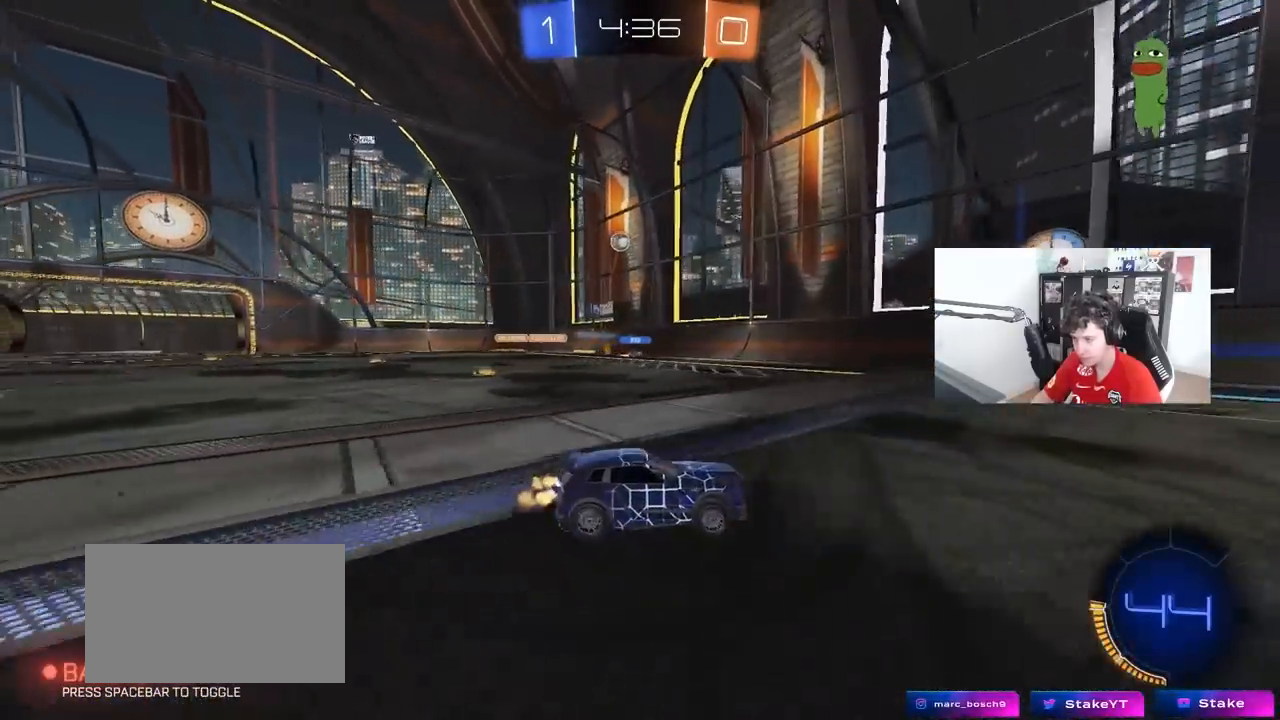
{"keys": ["d", "w"], "mouse": [], "mouse_move": "still", "events": [[217, "a", "down"], [367, "a", "up"], [450, "d", "down"]]}
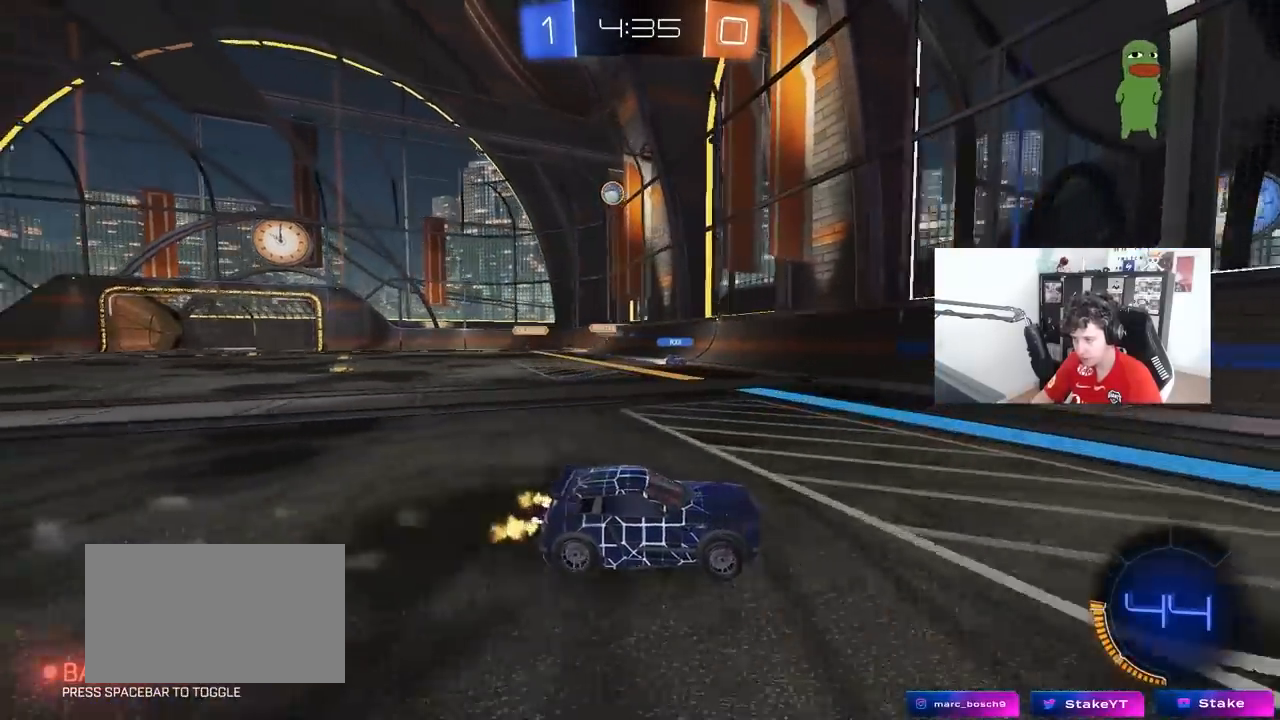
{"keys": ["d", "w"], "mouse": [], "mouse_move": "still", "events": [[233, "shift", "down"], [283, "d", "up"], [283, "shift", "up"], [383, "d", "down"]]}
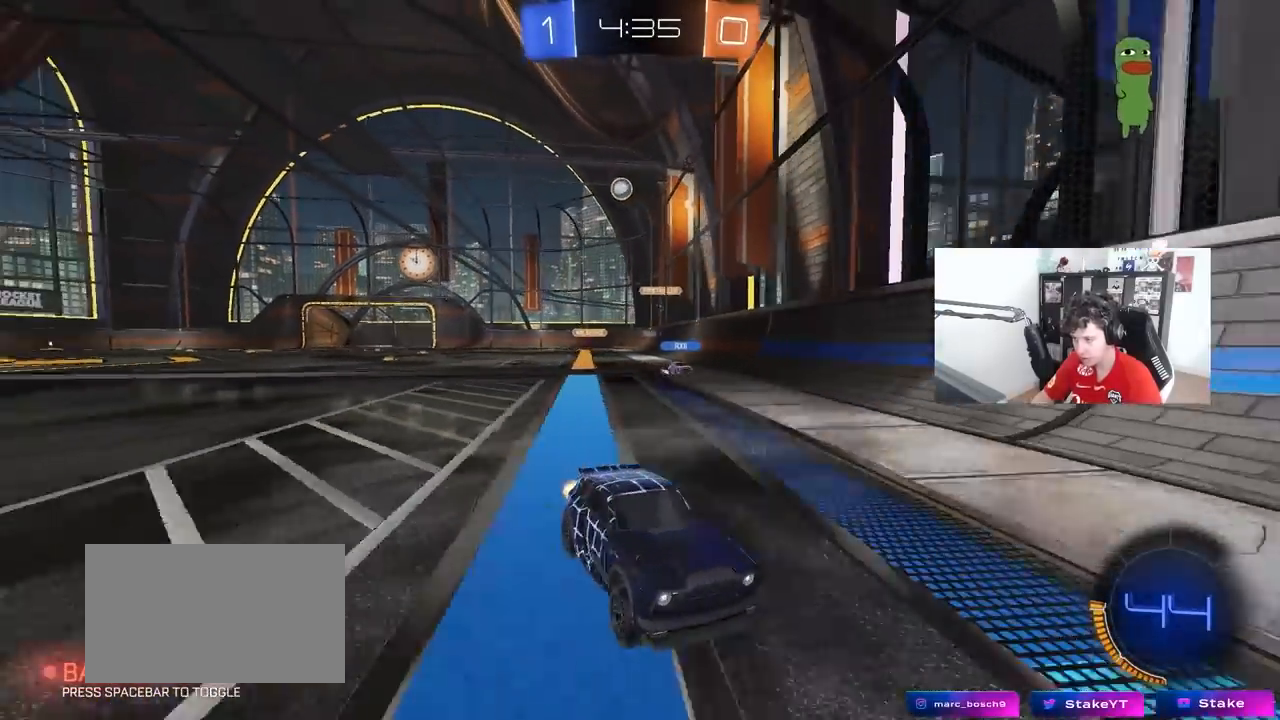
{"keys": ["w"], "mouse": ["left"], "mouse_move": "still", "events": [[17, "d", "up"], [300, "d", "down"], [300, "mouse_left", "down"], [433, "d", "up"]]}
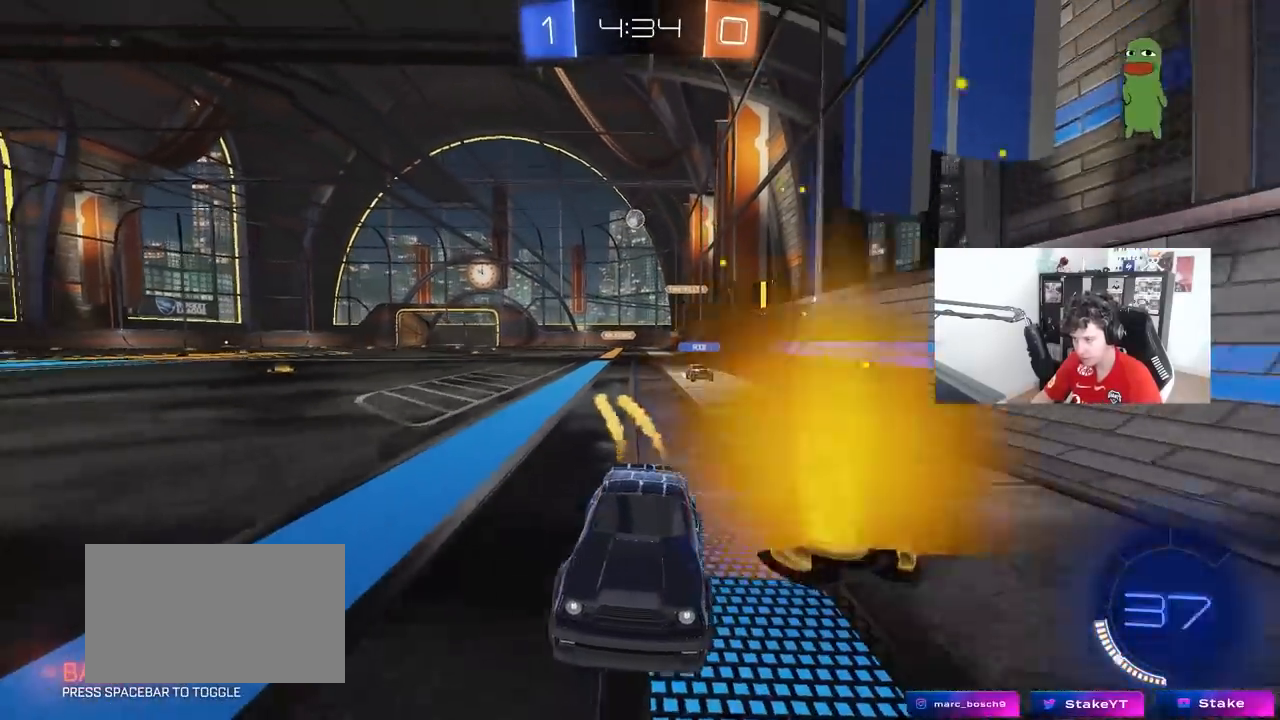
{"keys": ["d", "shift", "w"], "mouse": [], "mouse_move": "still", "events": [[83, "mouse_left", "up"], [400, "d", "down"], [500, "shift", "down"]]}
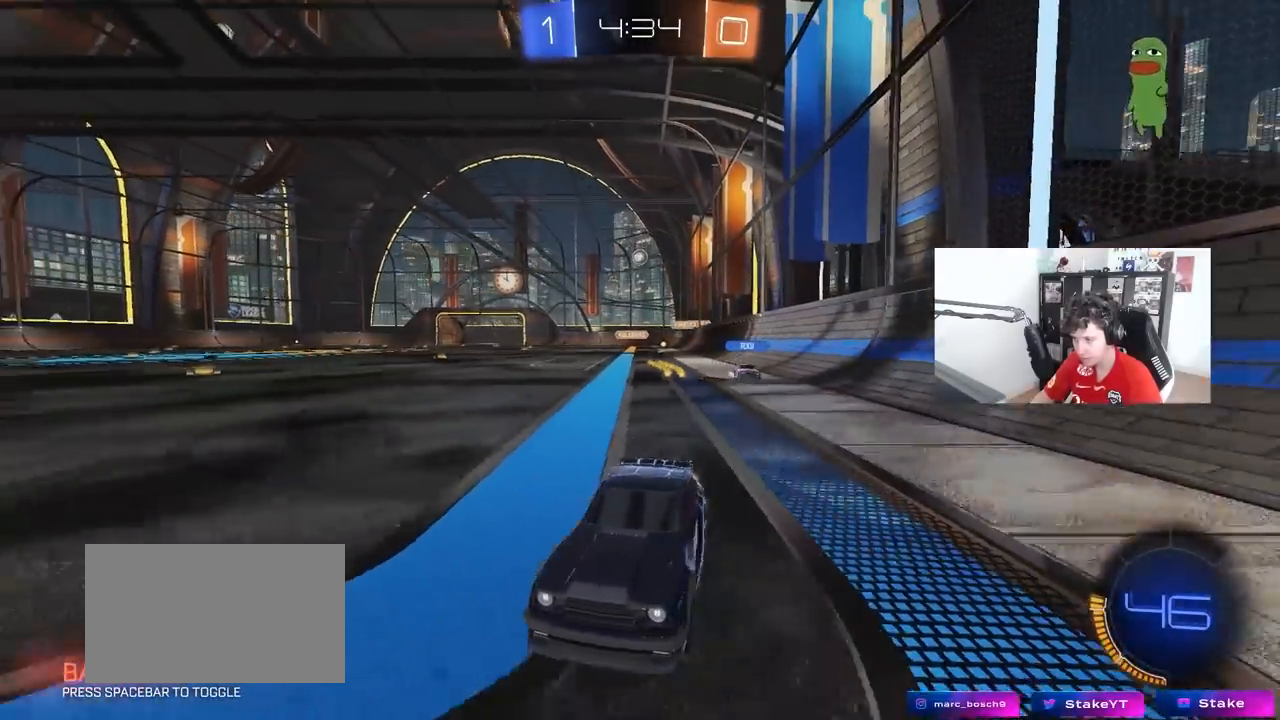
{"keys": ["d"], "mouse": [], "mouse_move": "still", "events": [[150, "shift", "up"], [467, "w", "up"]]}
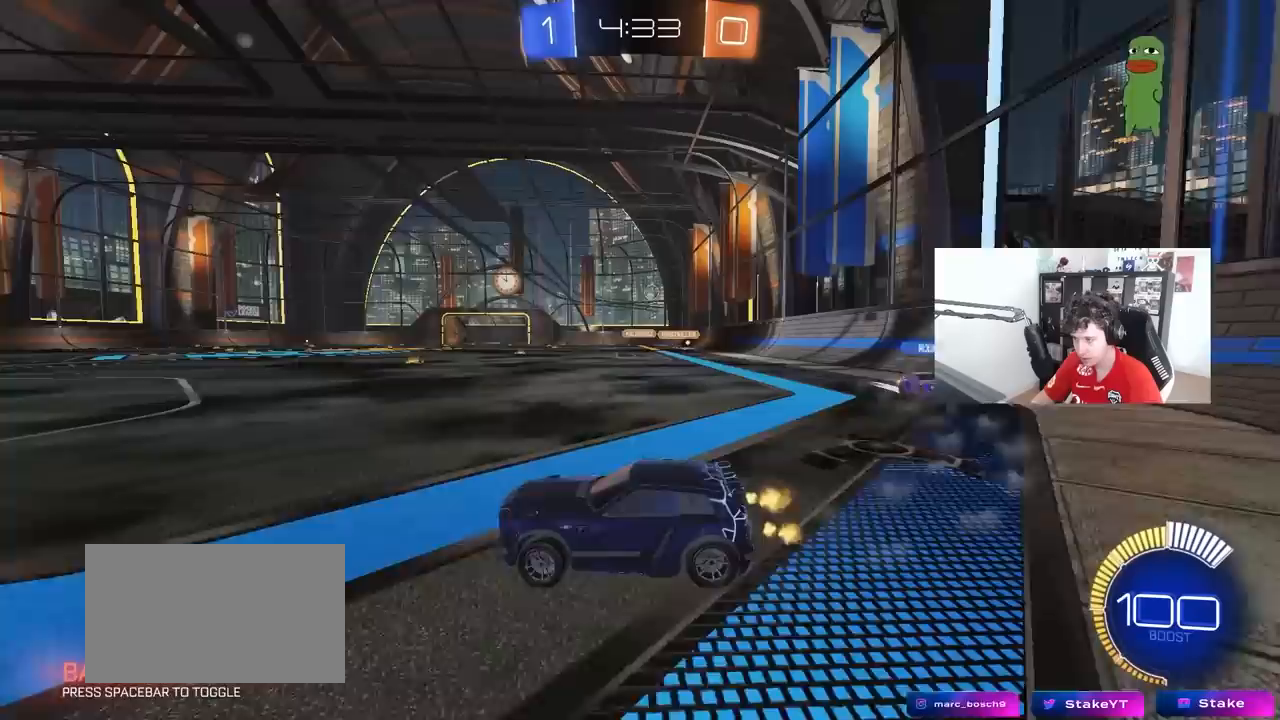
{"keys": ["d"], "mouse": [], "mouse_move": "still", "events": [[67, "d", "up"], [117, "s", "down"], [300, "d", "down"], [300, "s", "up"]]}